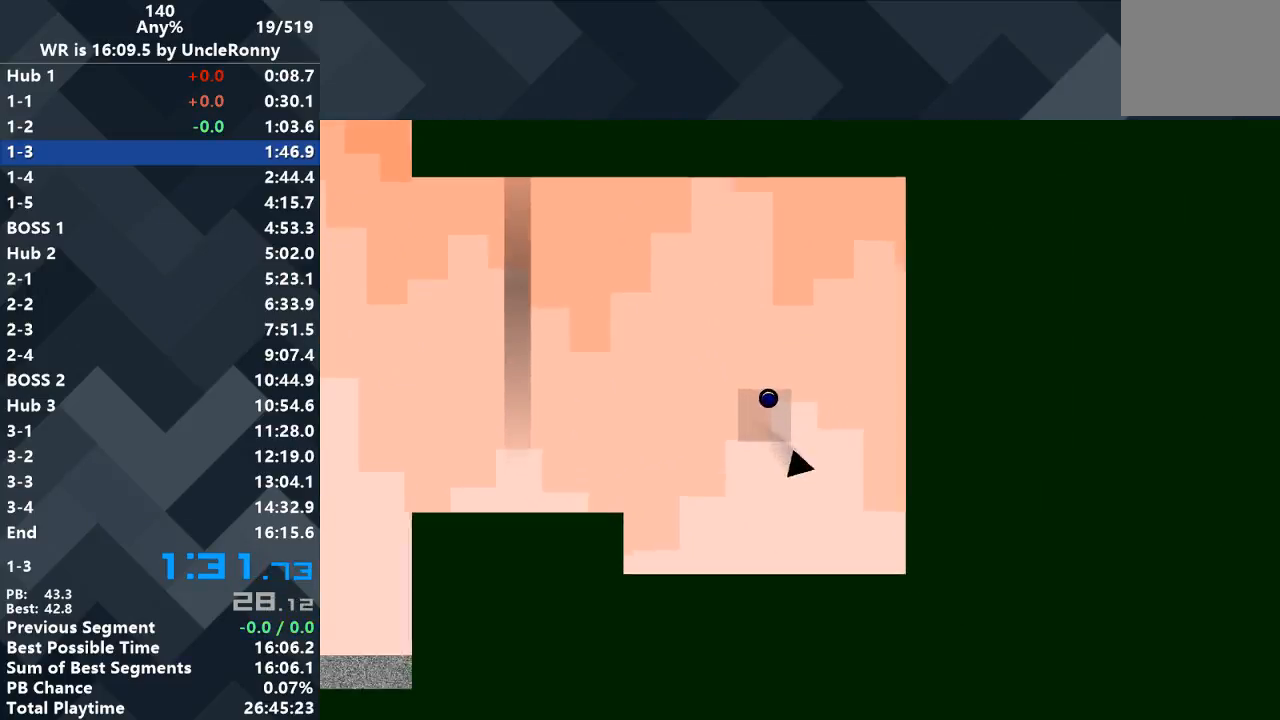
Gameplay with keyboard; each line is a JSON object with the keys held at the frame after it. "events" lists presses ("down") and releases ("up") of "down", "left", "right" and "up" between this image and that frame as [ms after this image, input, new state], when the widget could be followed in between. No other keys are recorded. Mouse input is not recorded.
{"keys": ["left"], "events": [[167, "left", "down"], [167, "right", "up"]]}
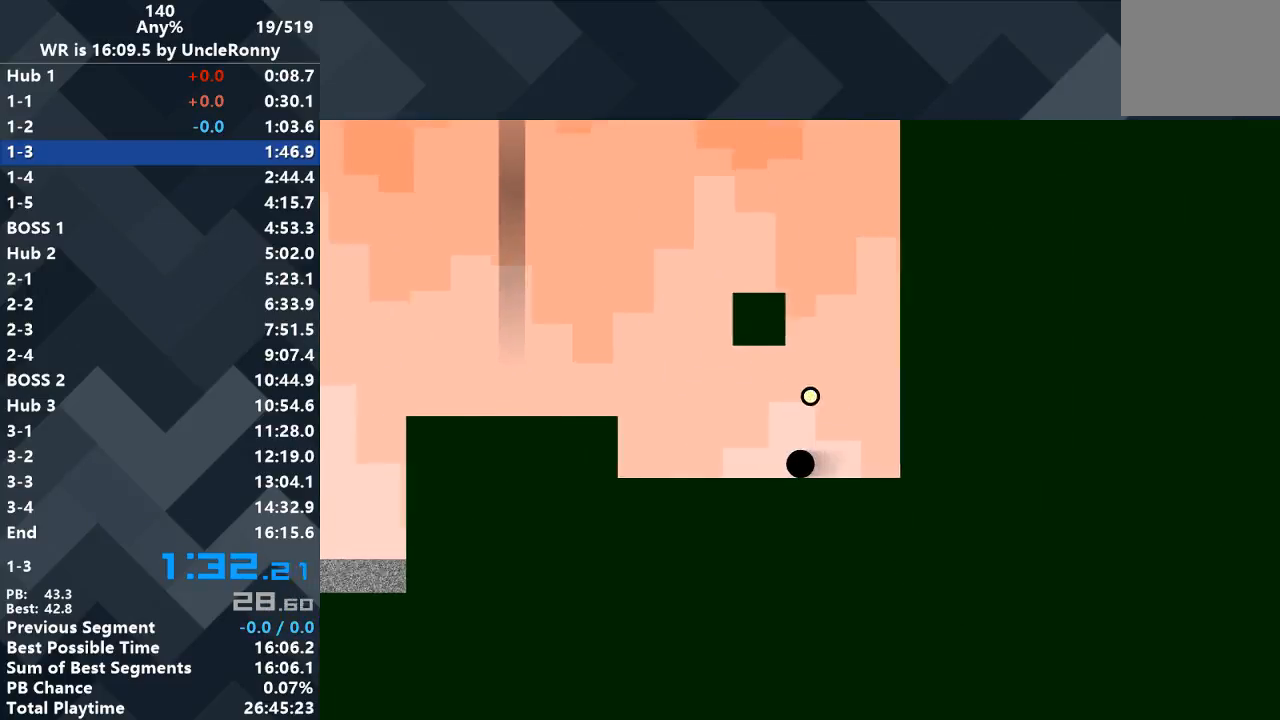
{"keys": ["left"], "events": []}
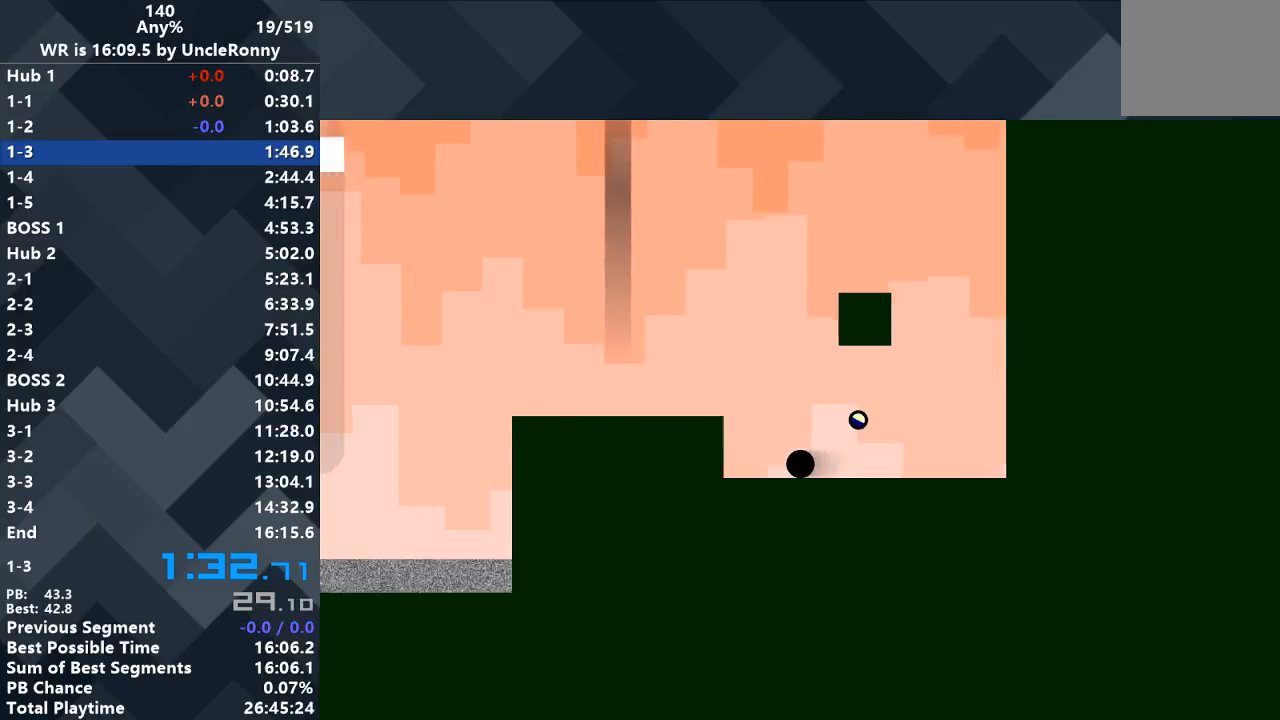
{"keys": ["left"], "events": [[67, "up", "down"], [200, "up", "up"]]}
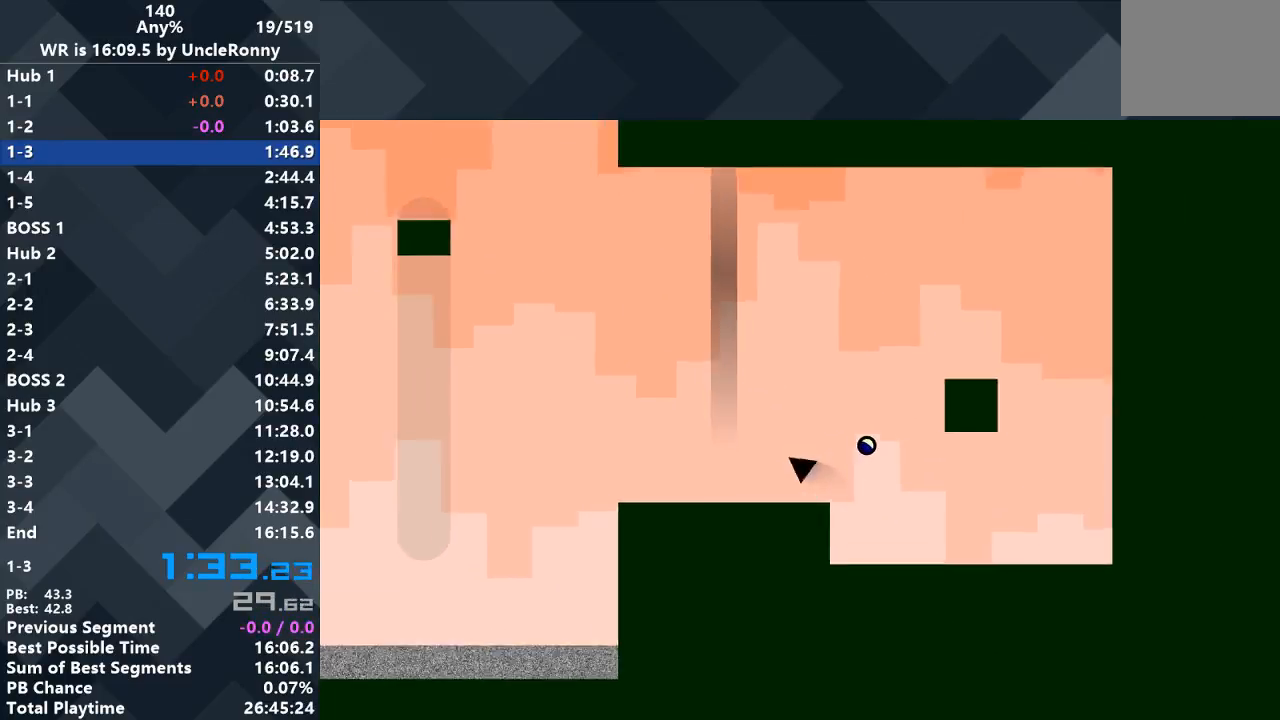
{"keys": ["left"], "events": []}
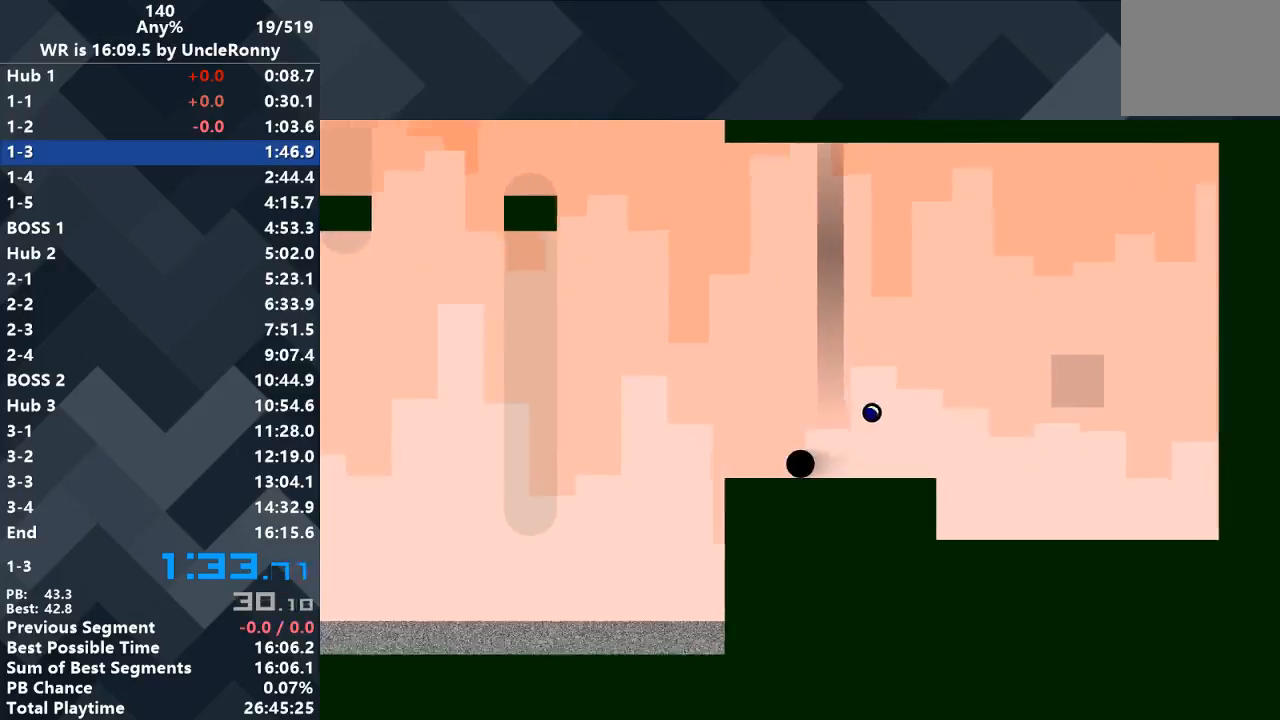
{"keys": [], "events": [[133, "left", "up"]]}
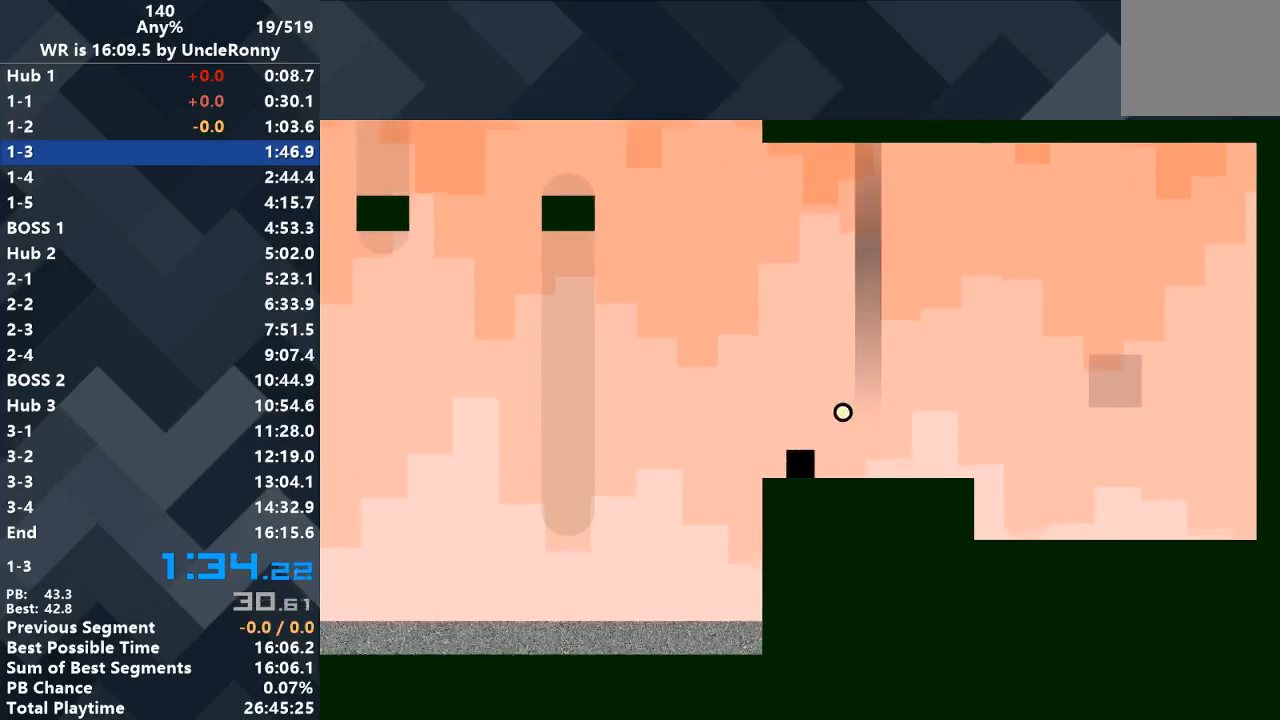
{"keys": [], "events": []}
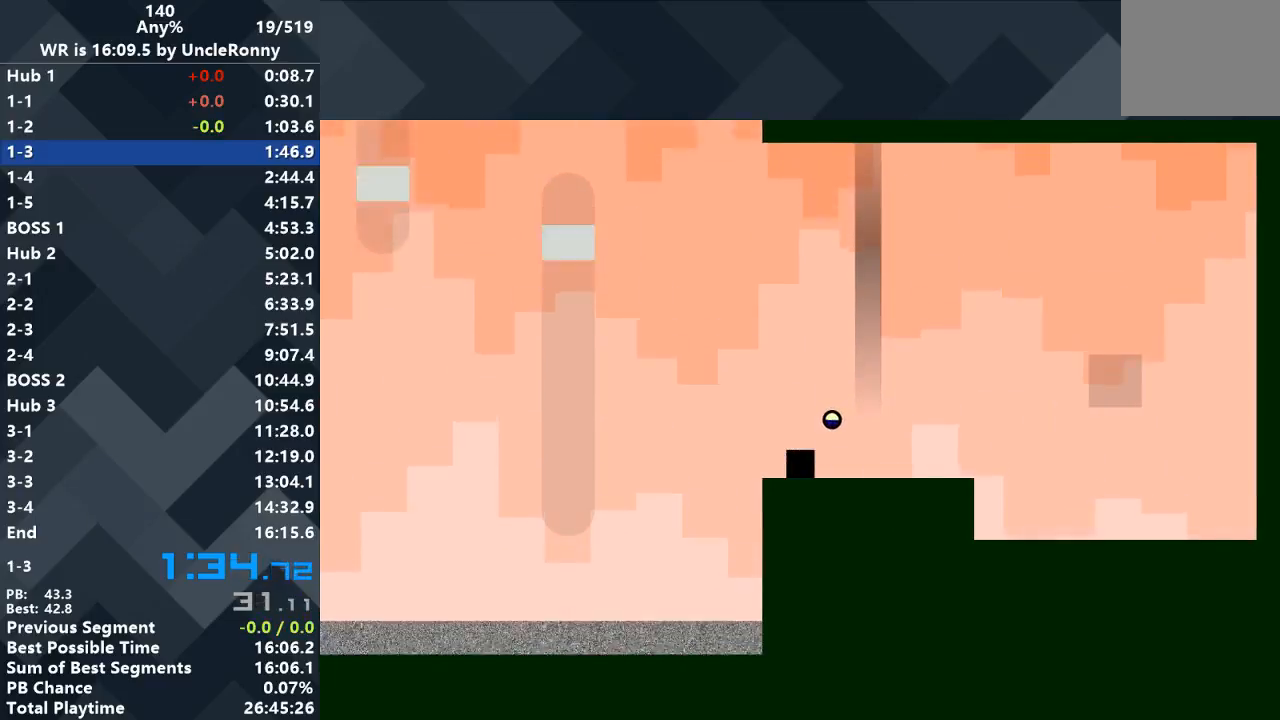
{"keys": [], "events": []}
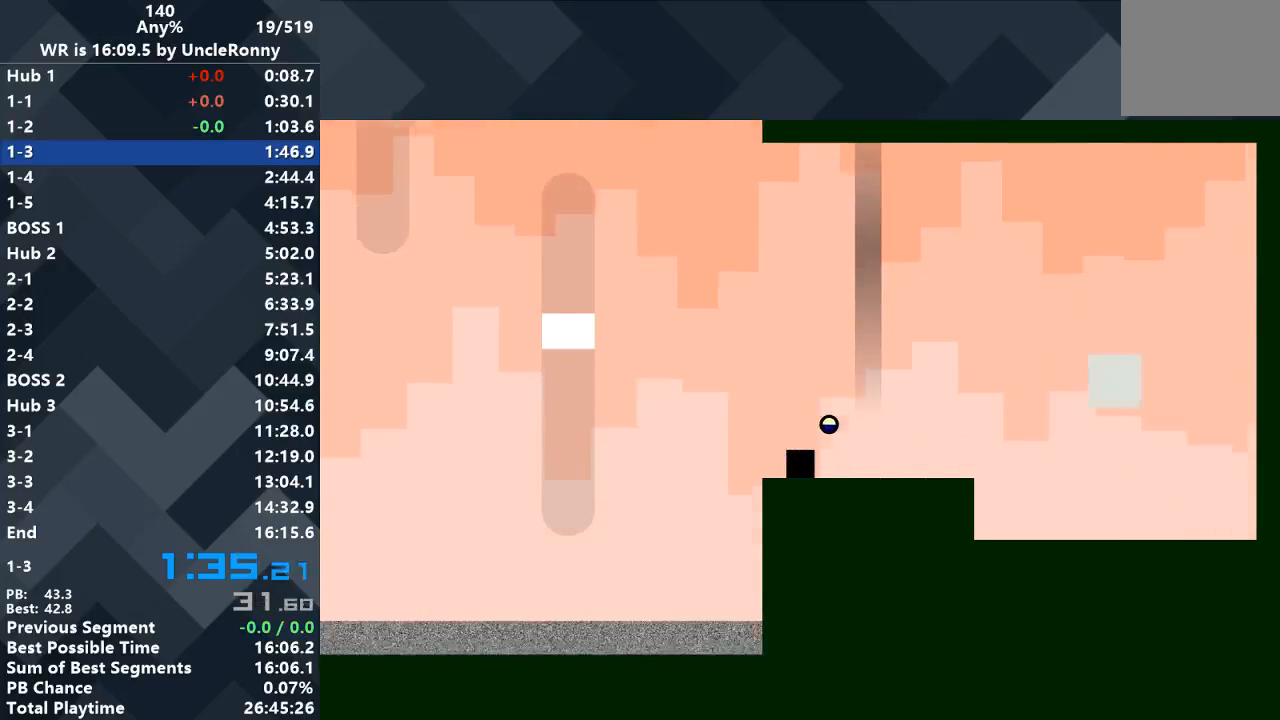
{"keys": ["left", "up"], "events": [[433, "left", "down"], [500, "up", "down"]]}
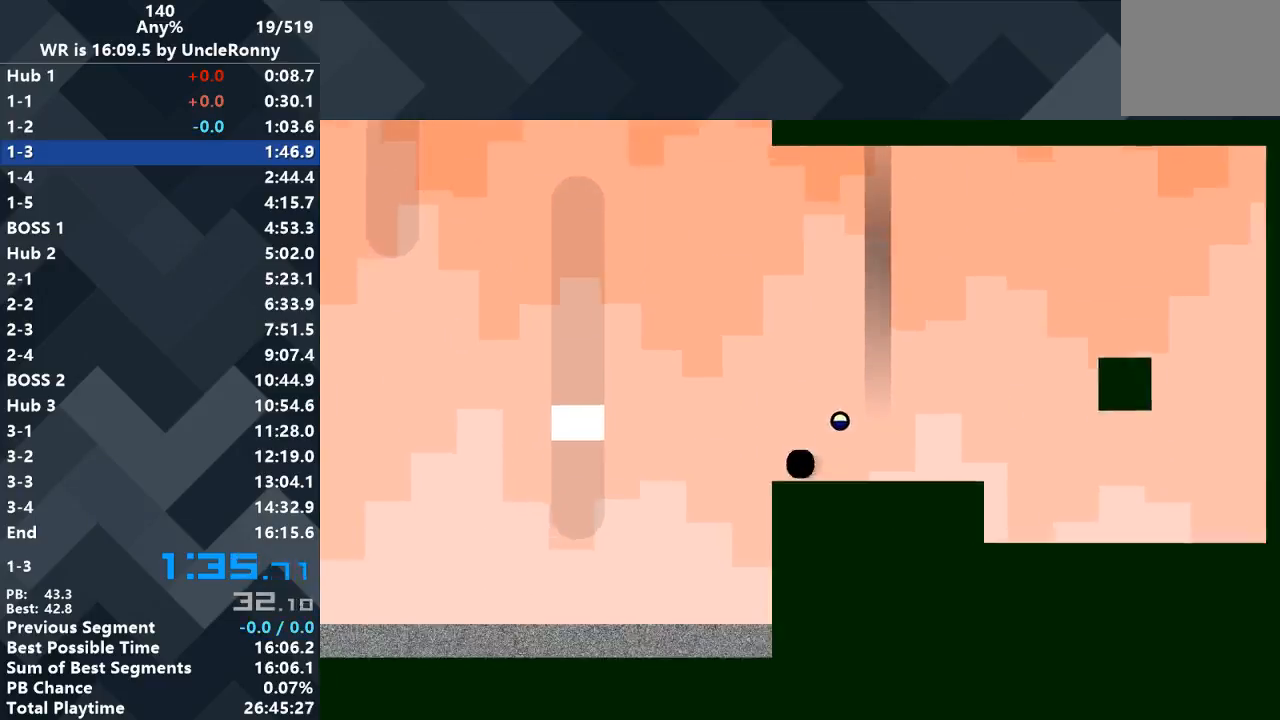
{"keys": ["left"], "events": [[167, "up", "up"]]}
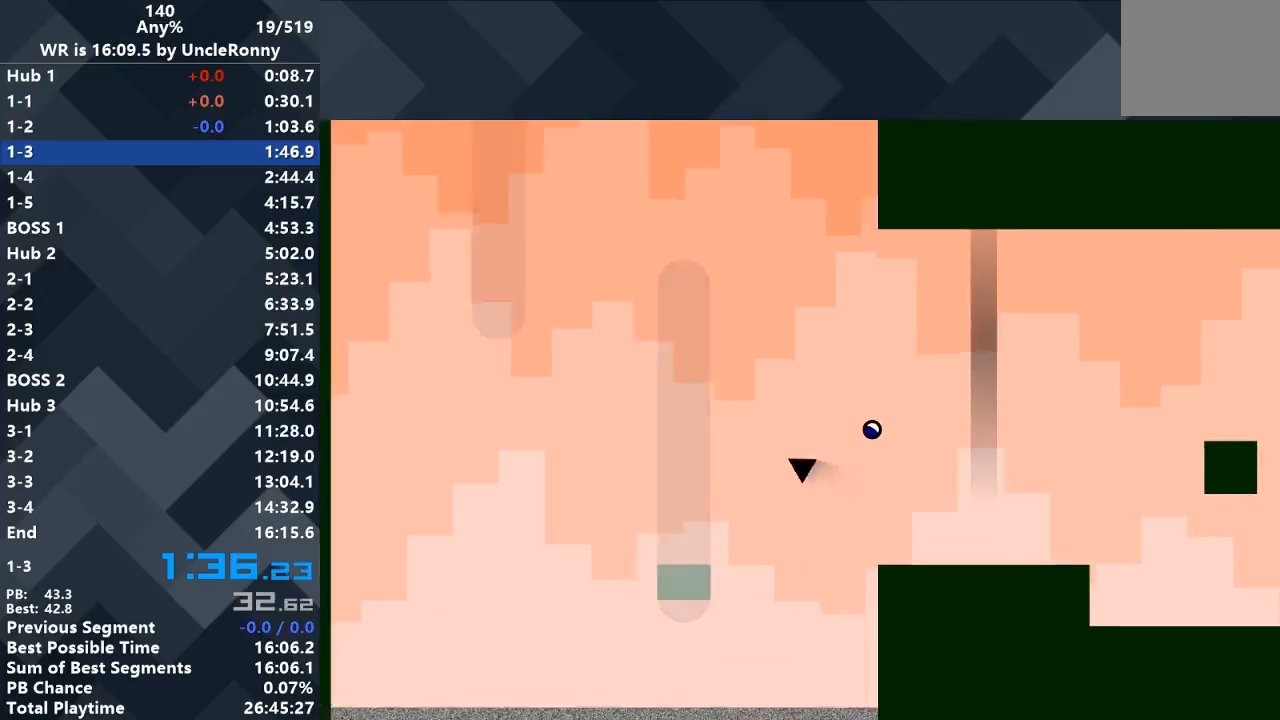
{"keys": ["left"], "events": []}
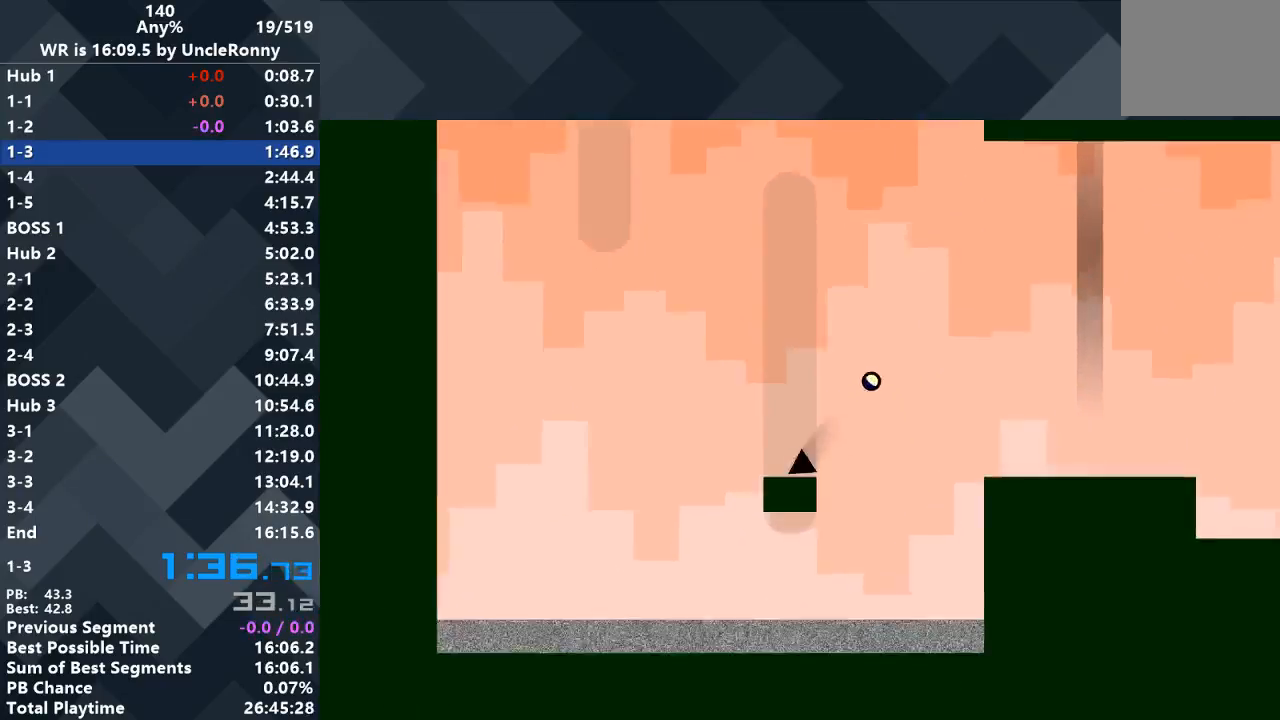
{"keys": [], "events": [[33, "left", "up"], [367, "left", "down"], [400, "left", "up"]]}
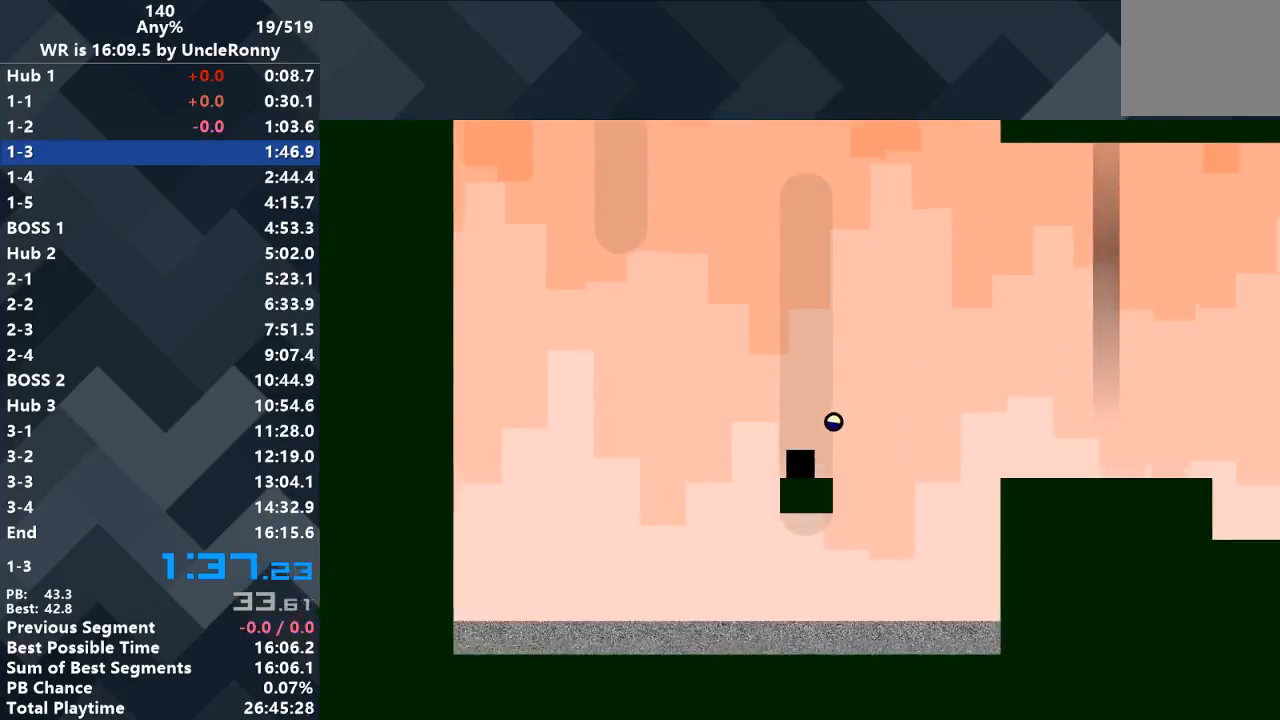
{"keys": [], "events": [[200, "left", "down"], [233, "left", "up"]]}
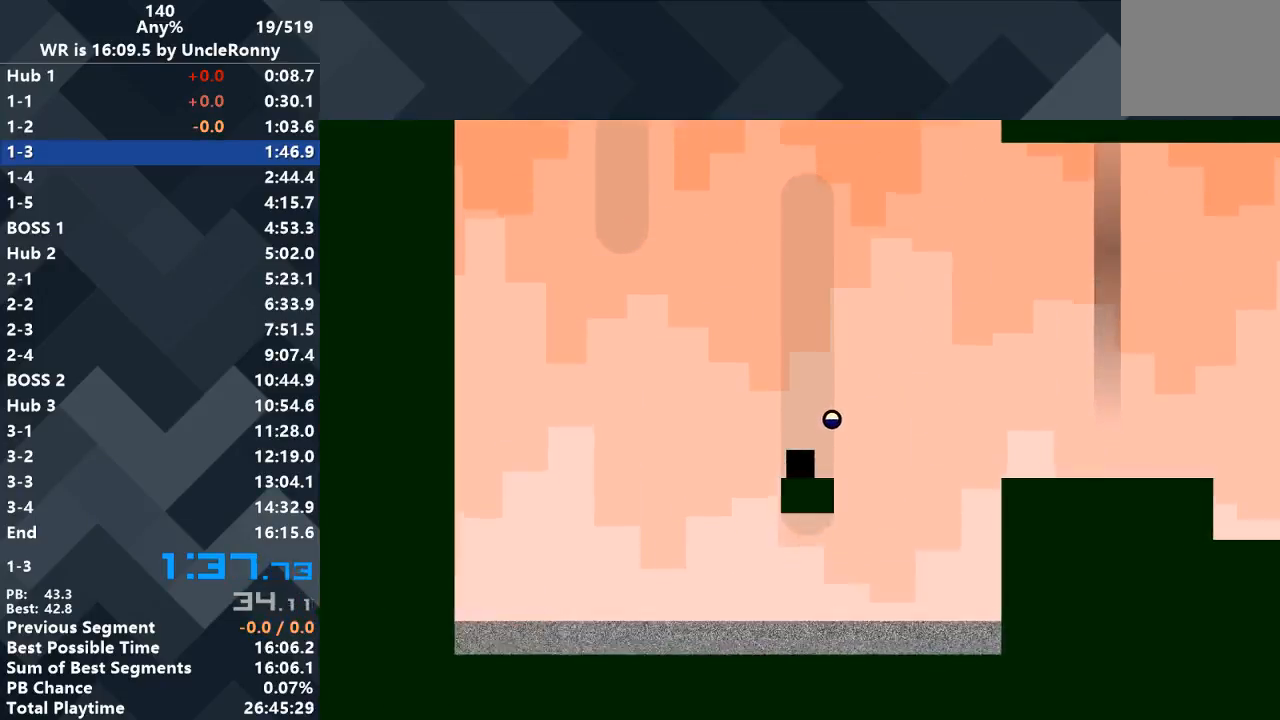
{"keys": [], "events": []}
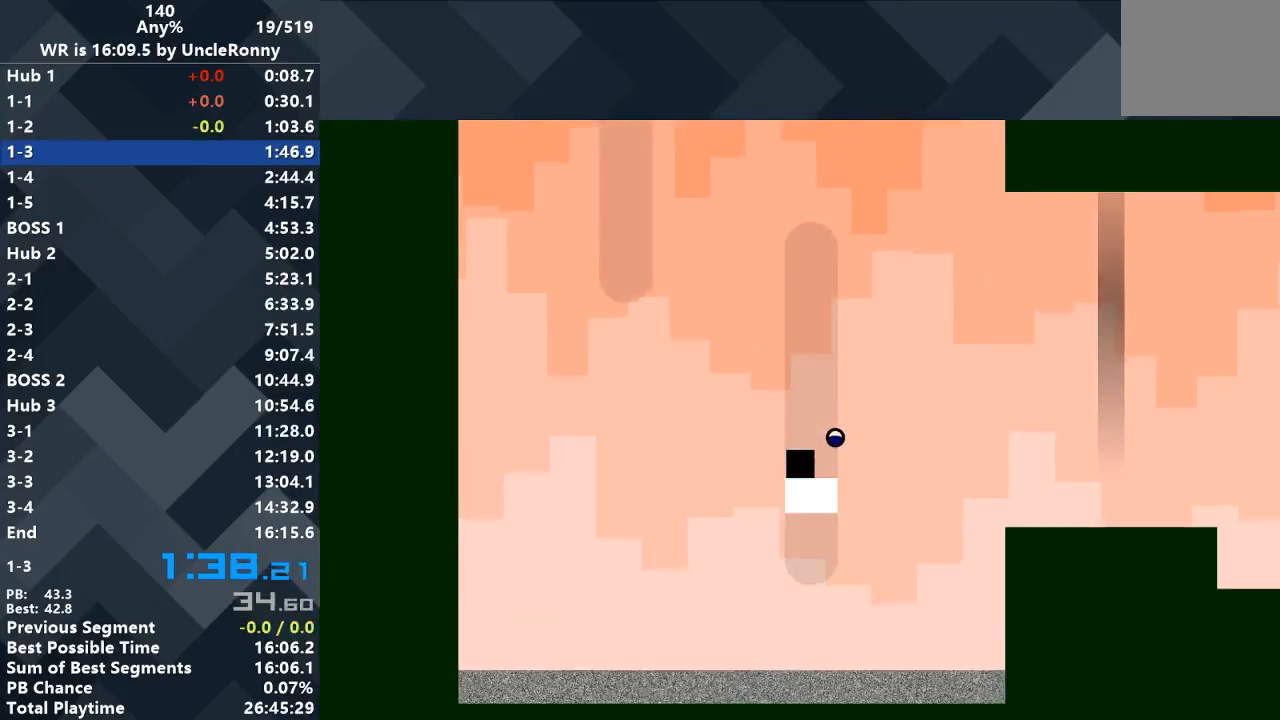
{"keys": [], "events": []}
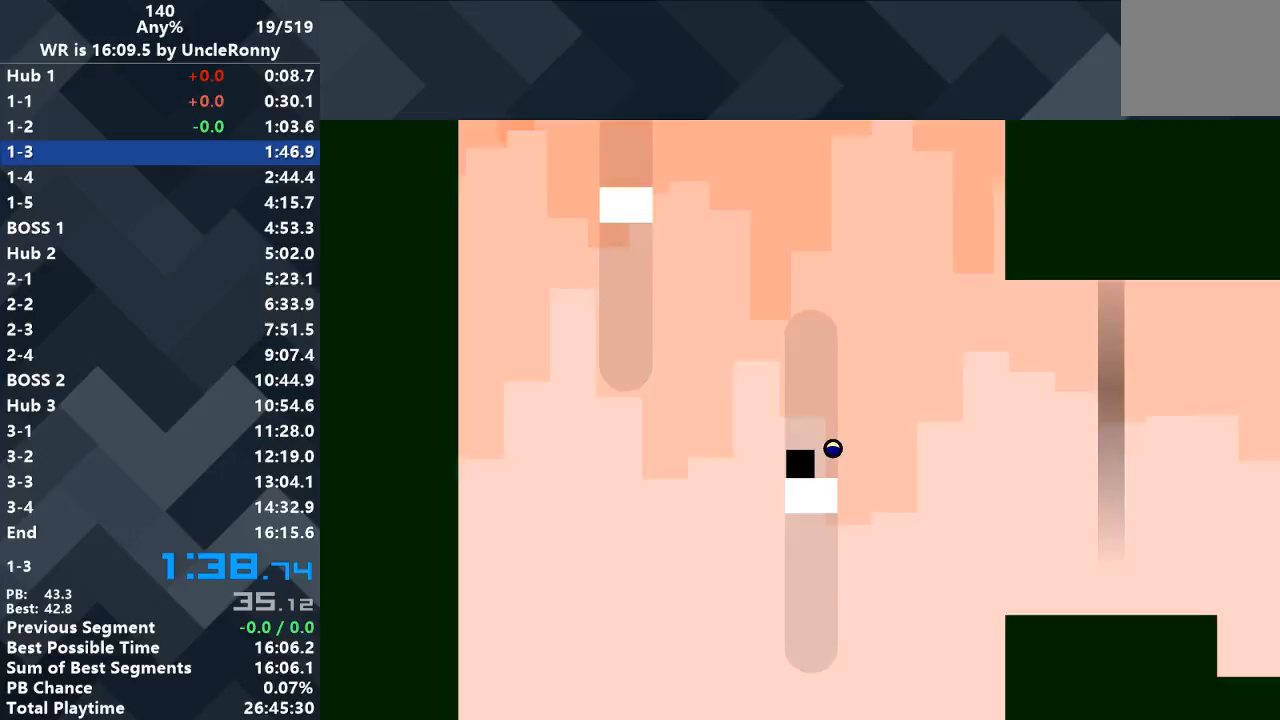
{"keys": ["left", "up"], "events": [[267, "left", "down"], [267, "up", "down"]]}
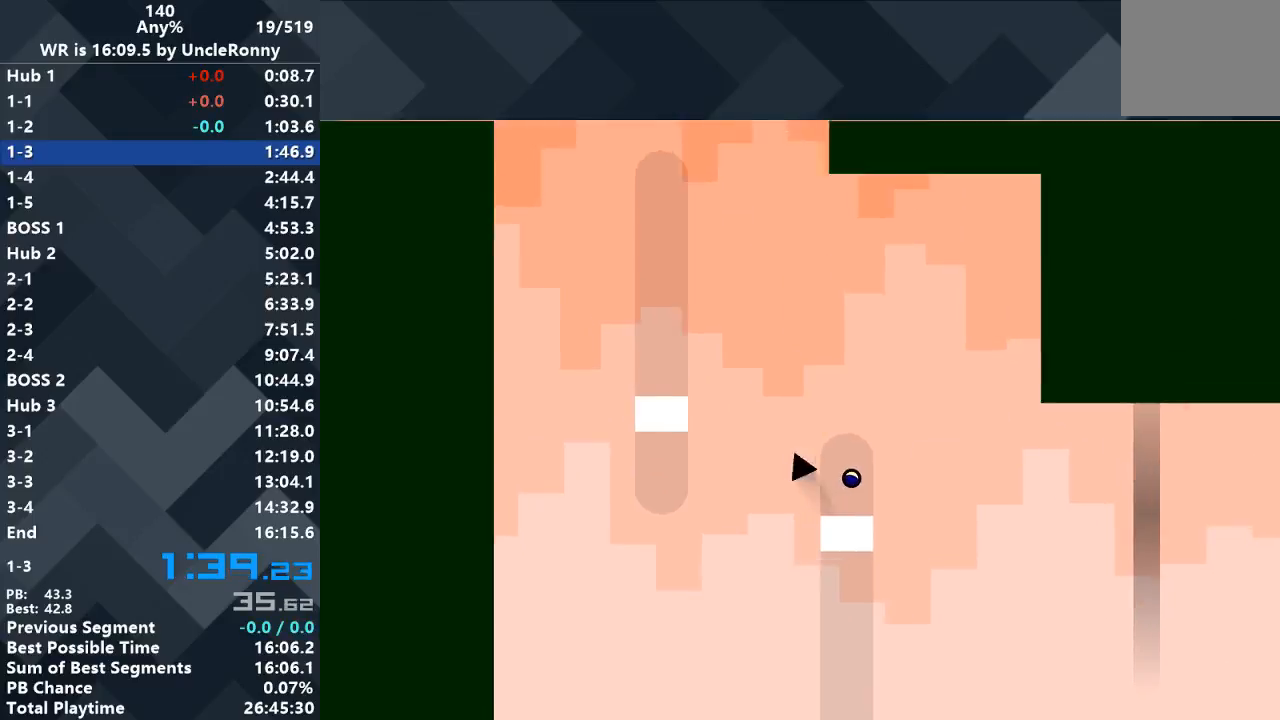
{"keys": ["left", "up"], "events": []}
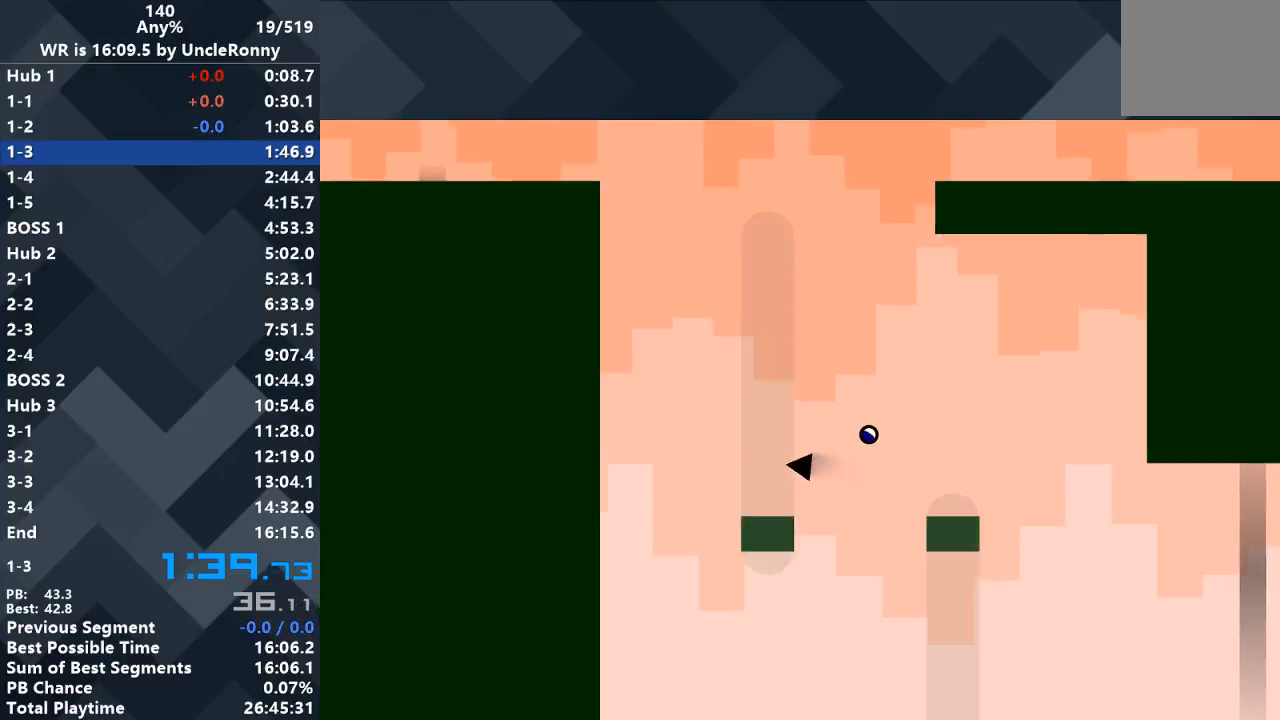
{"keys": [], "events": [[67, "left", "up"], [67, "up", "up"]]}
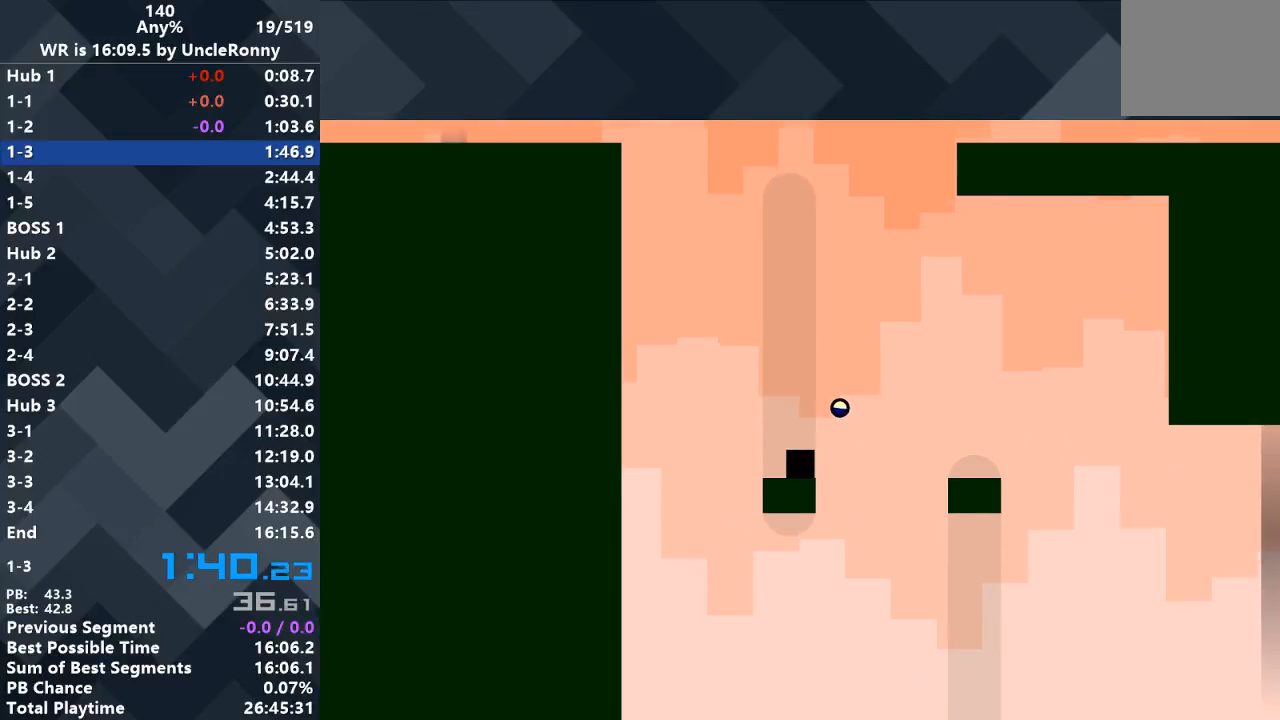
{"keys": [], "events": []}
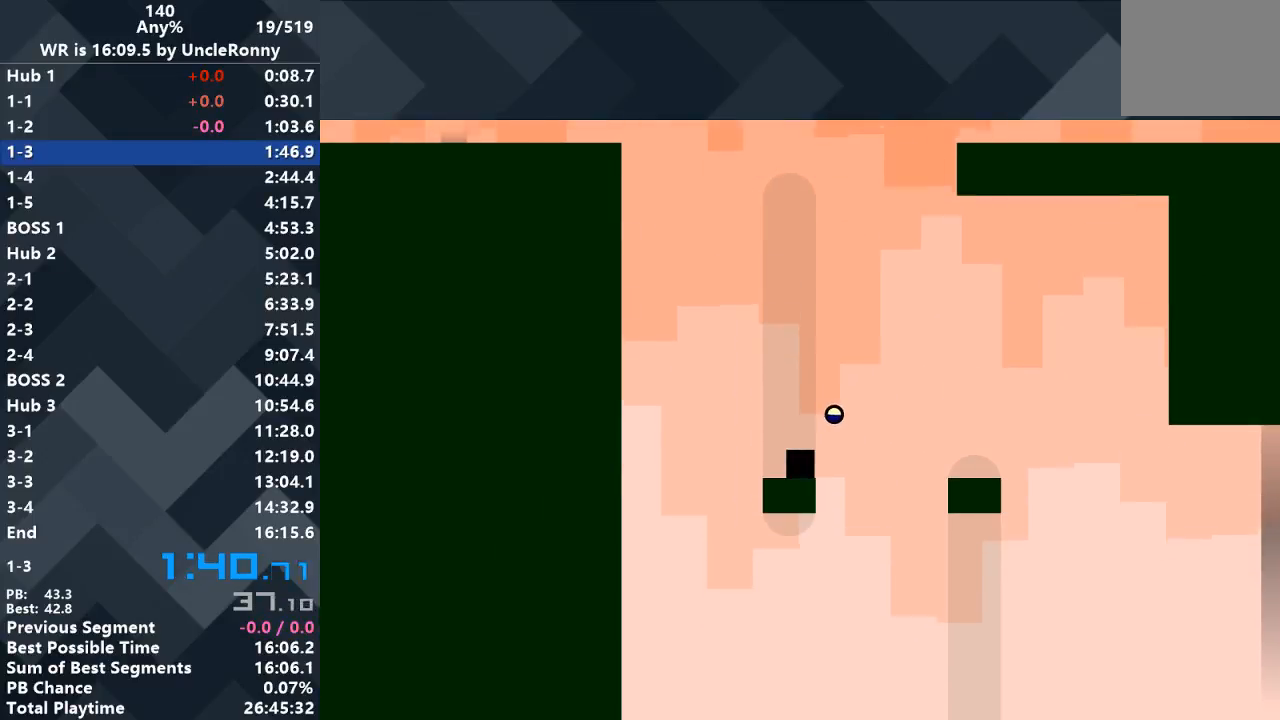
{"keys": [], "events": []}
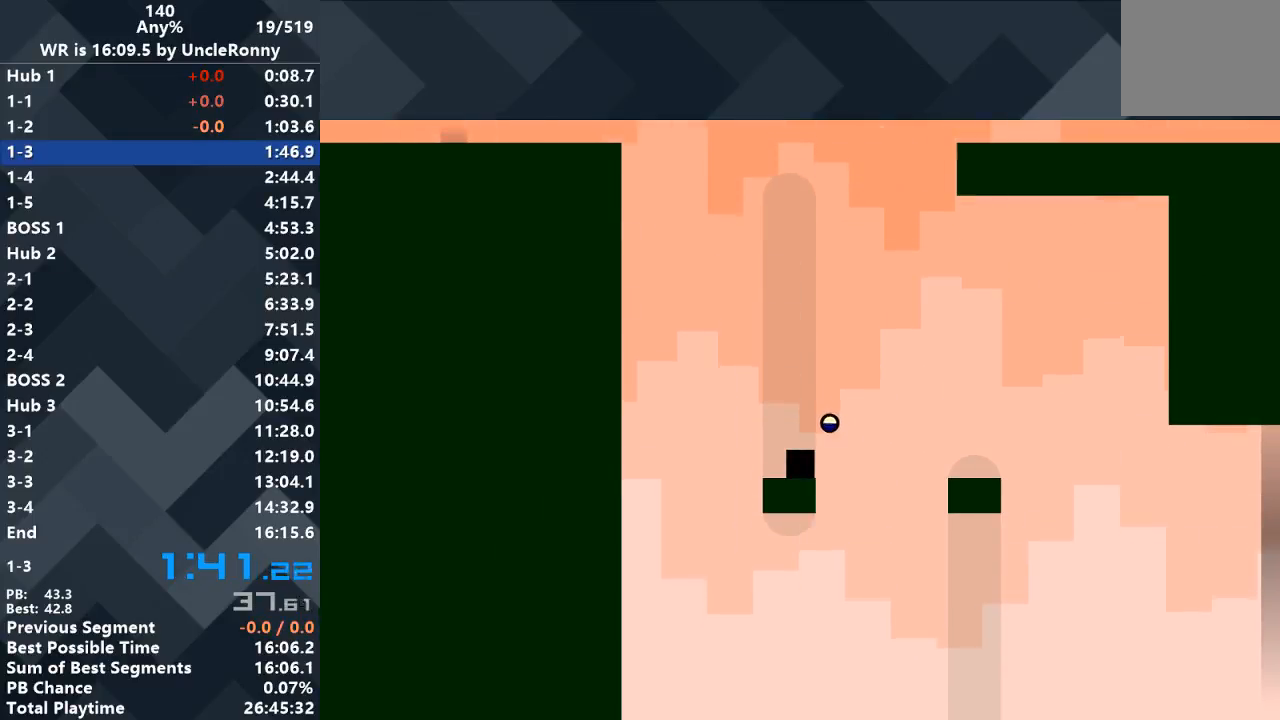
{"keys": [], "events": []}
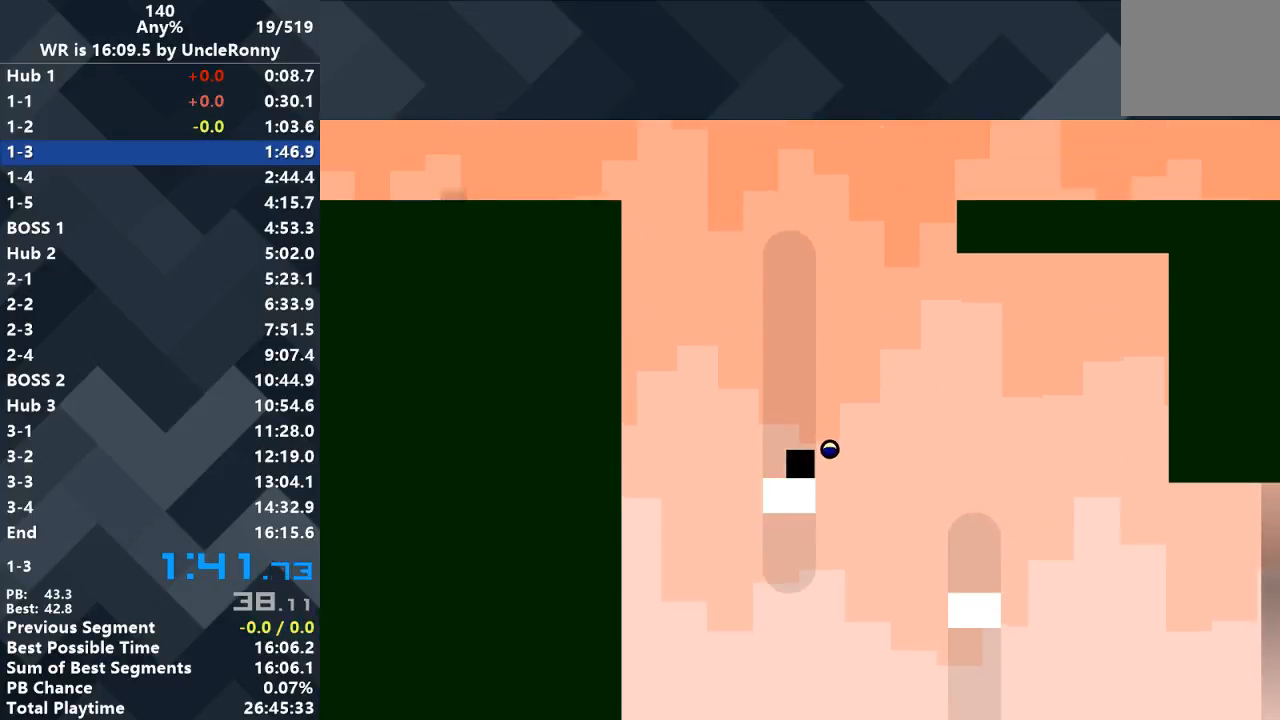
{"keys": [], "events": []}
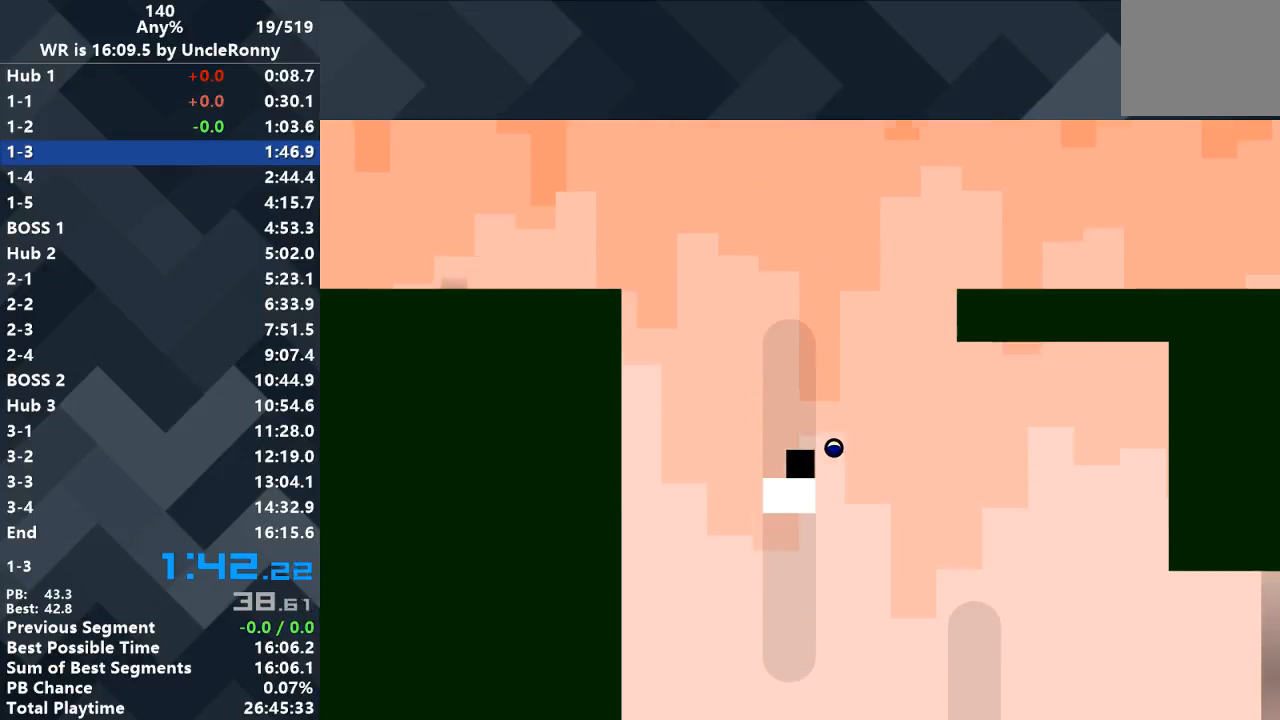
{"keys": ["right", "up"], "events": [[200, "right", "down"], [400, "up", "down"]]}
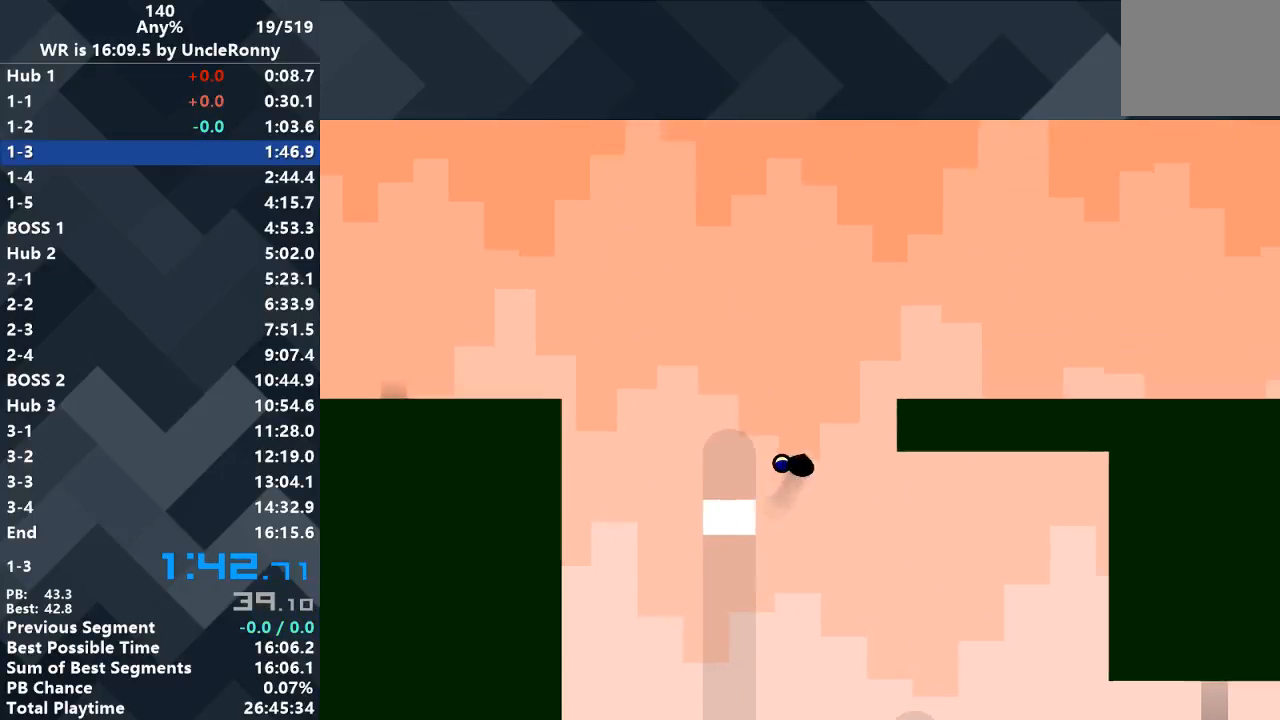
{"keys": ["right"], "events": [[500, "up", "up"]]}
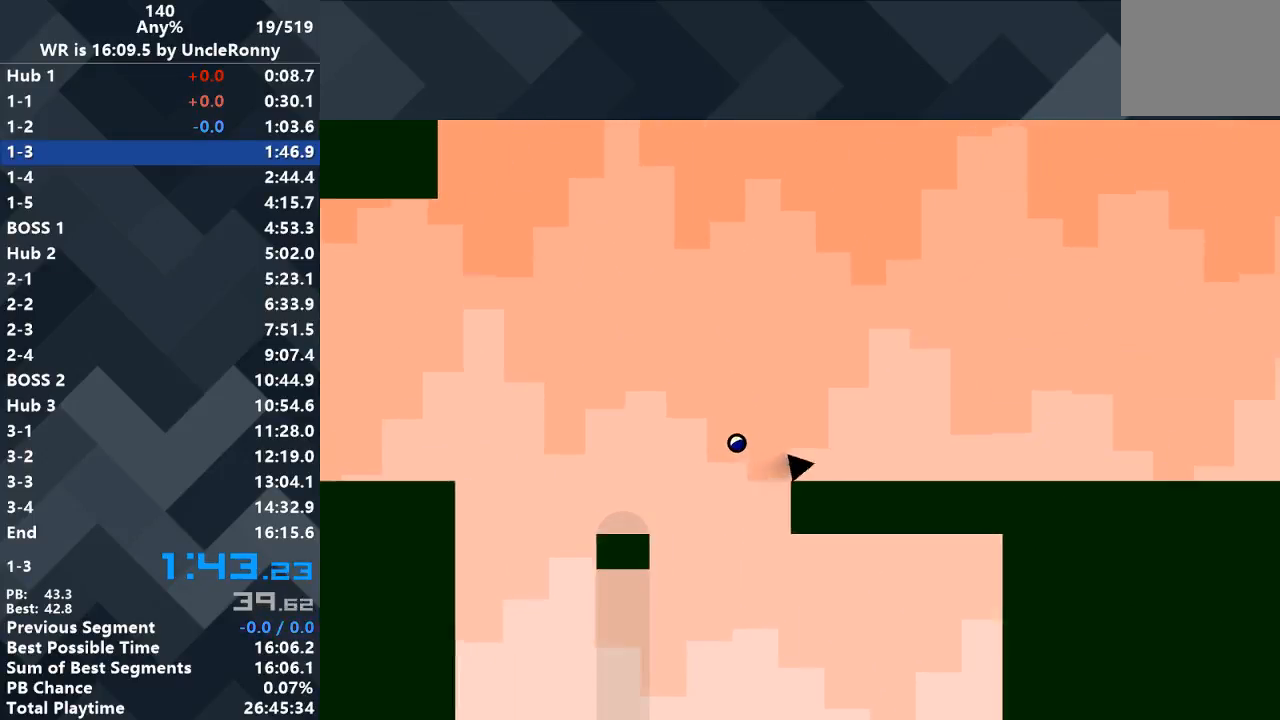
{"keys": ["right"], "events": []}
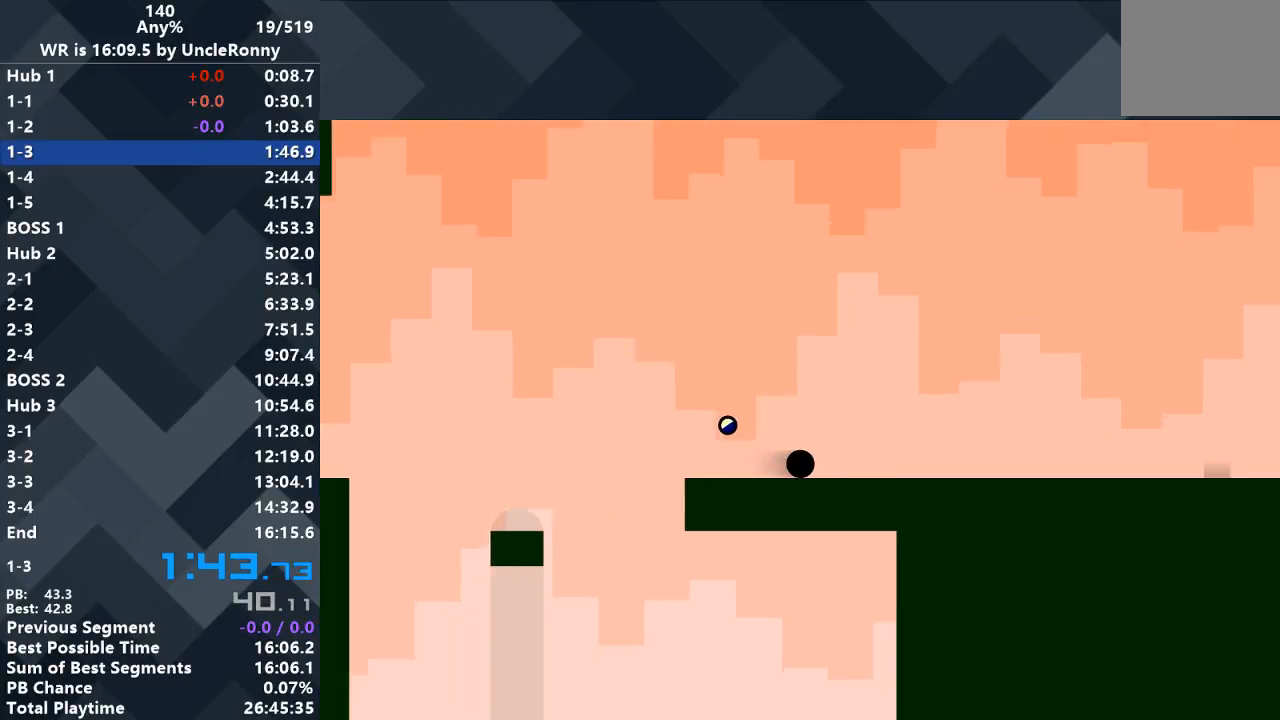
{"keys": ["right"], "events": []}
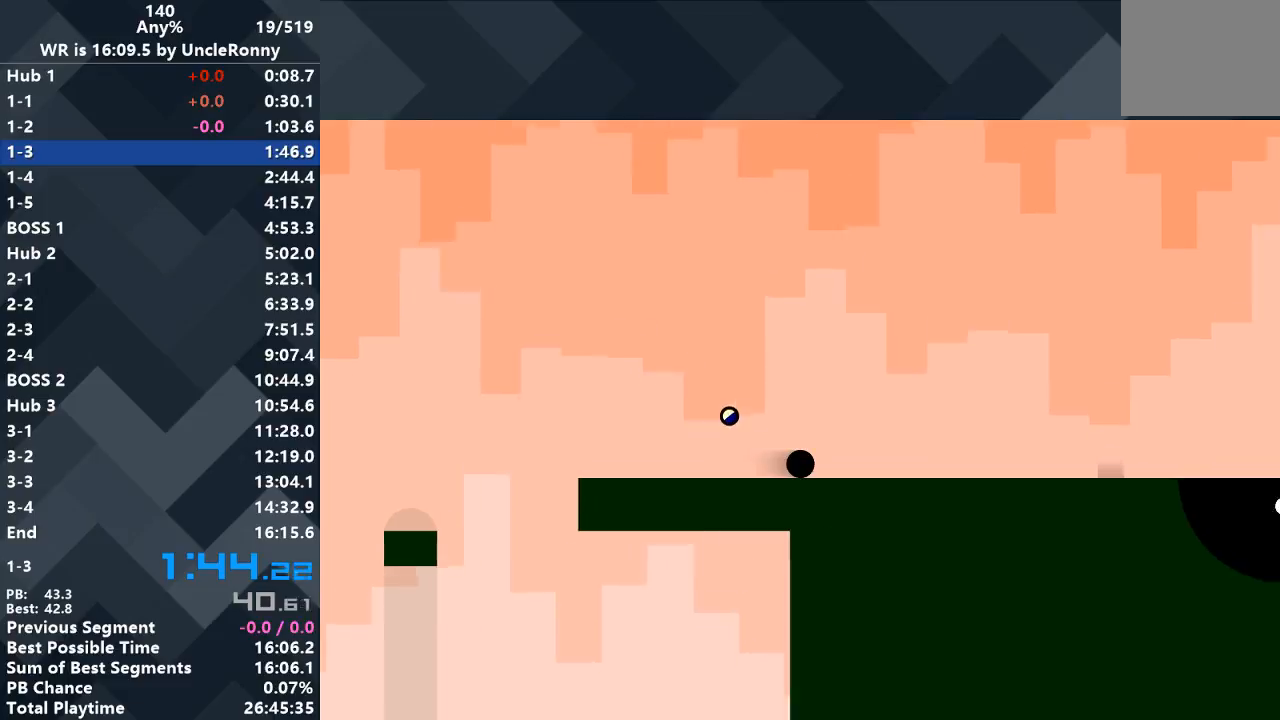
{"keys": ["right"], "events": []}
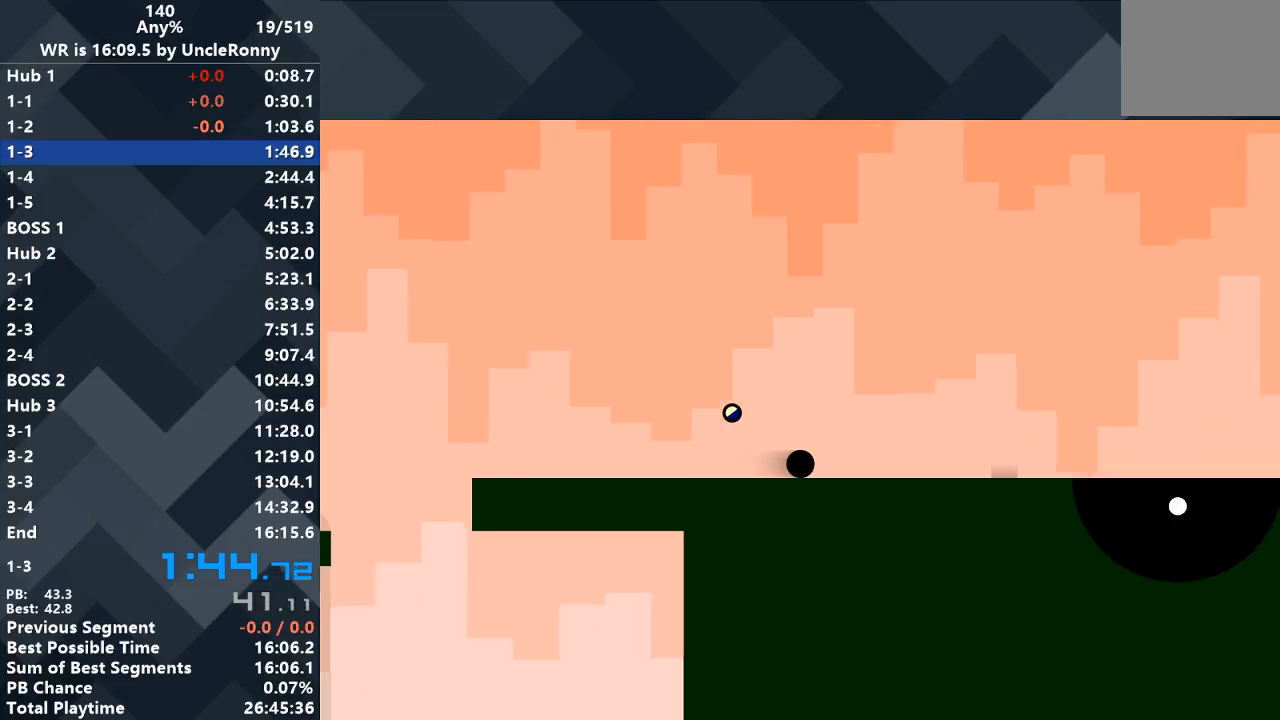
{"keys": ["right"], "events": []}
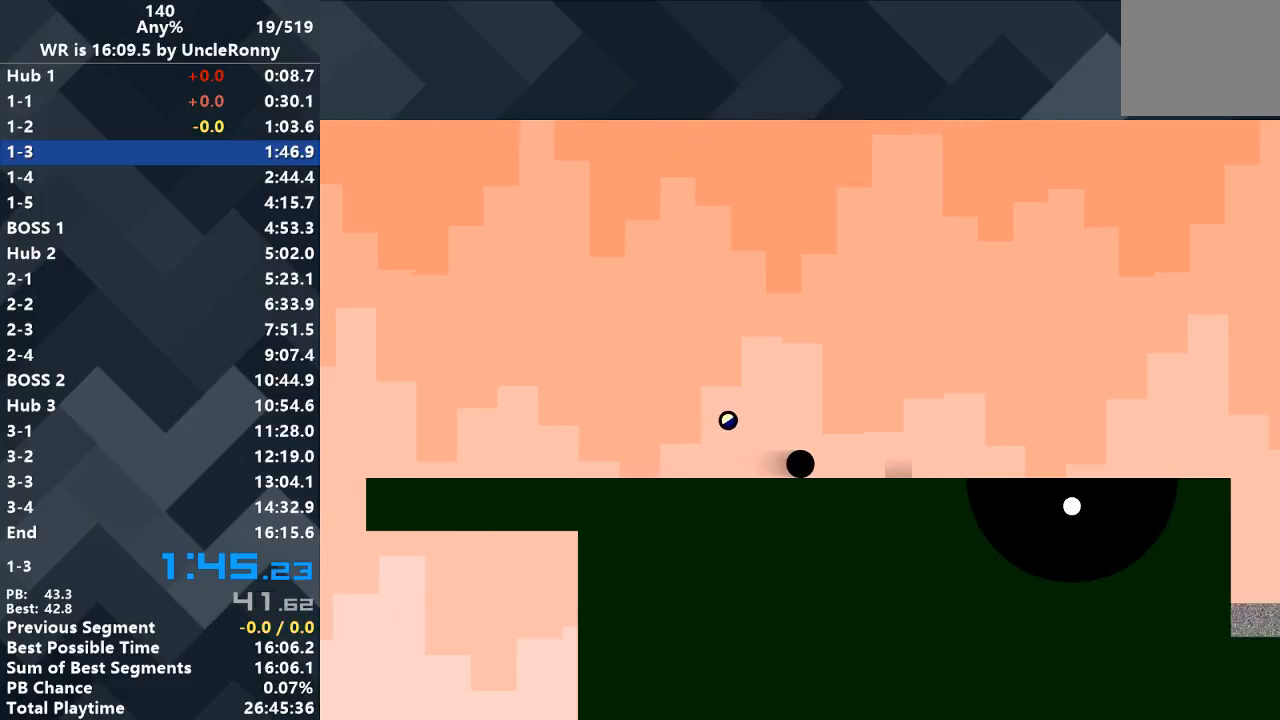
{"keys": ["right"], "events": []}
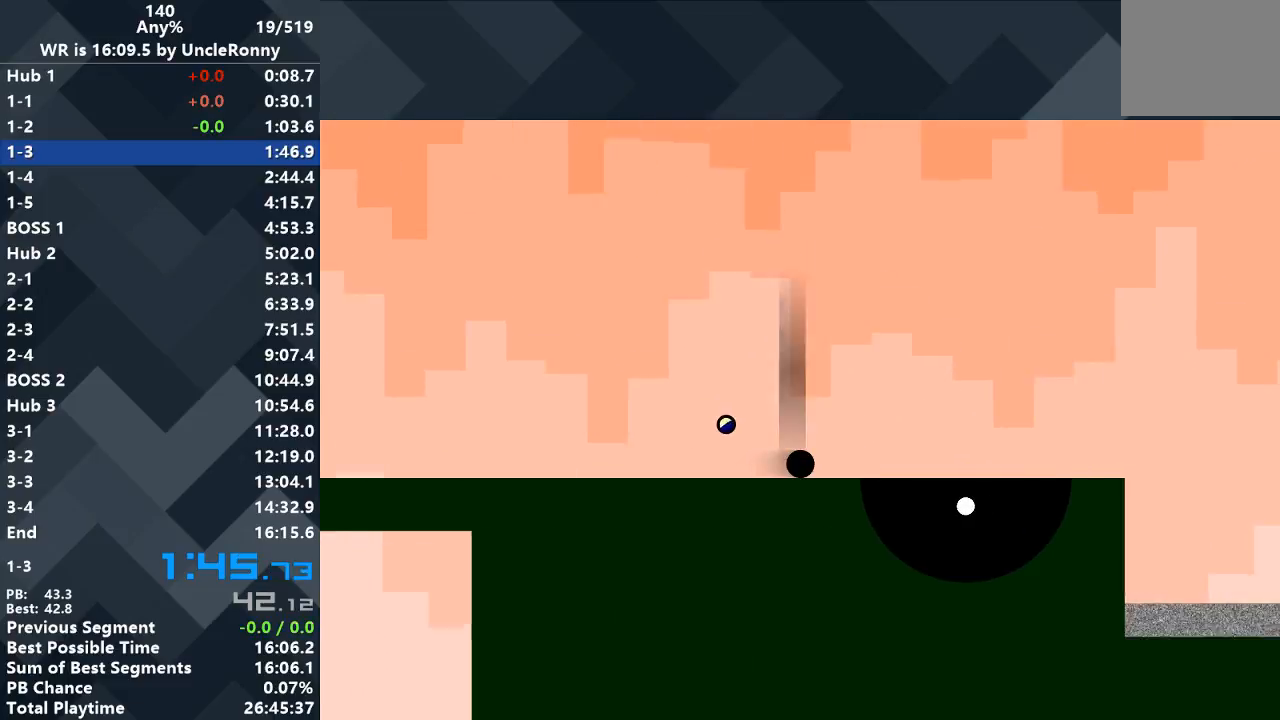
{"keys": ["right"], "events": []}
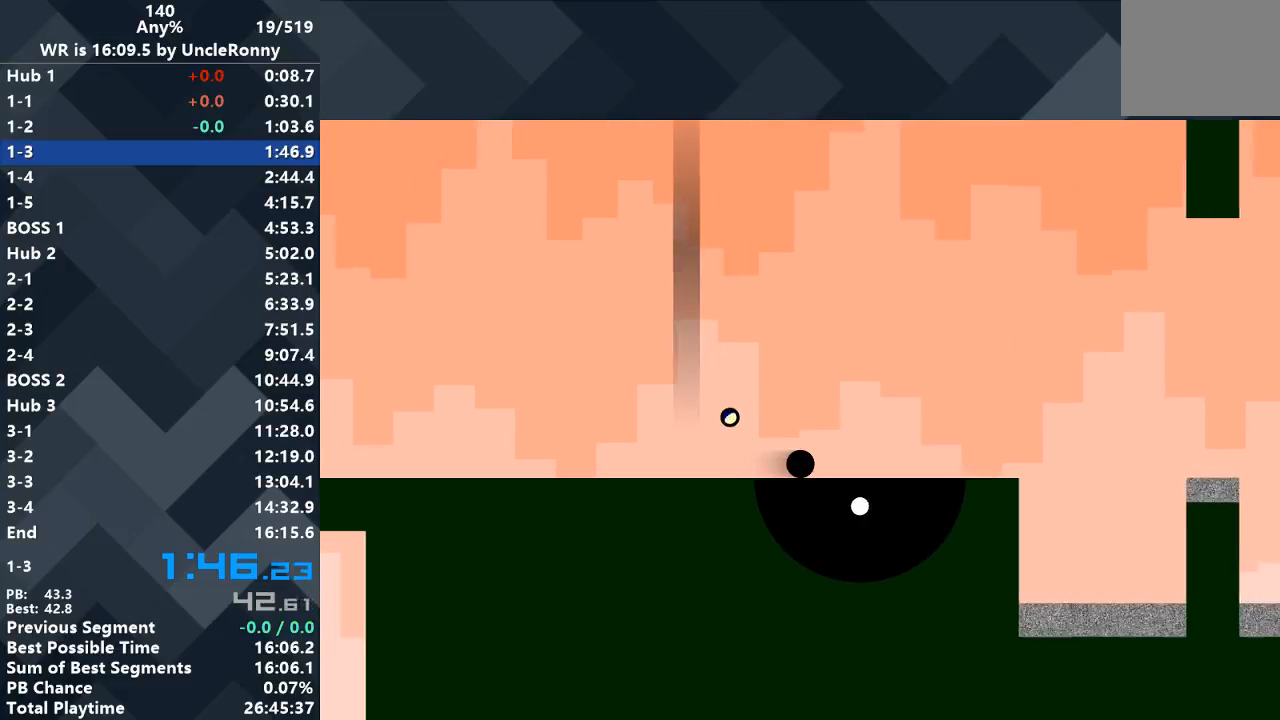
{"keys": ["right"], "events": []}